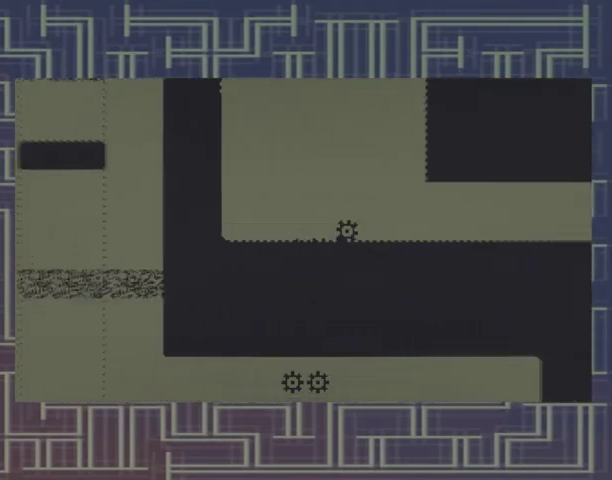
Gameplay with a controller (Xbox layout); each line is a JSON object with the inputs held at the frame after it. "events" lists button and stick changes between this image and that frame as [ms after this image, input, new state], when the widget could be followed in between. Not read: DPAD_RIGHT L3 R3 left_stick right_stick.
{"buttons": ["A"], "events": [[167, "A", "down"]]}
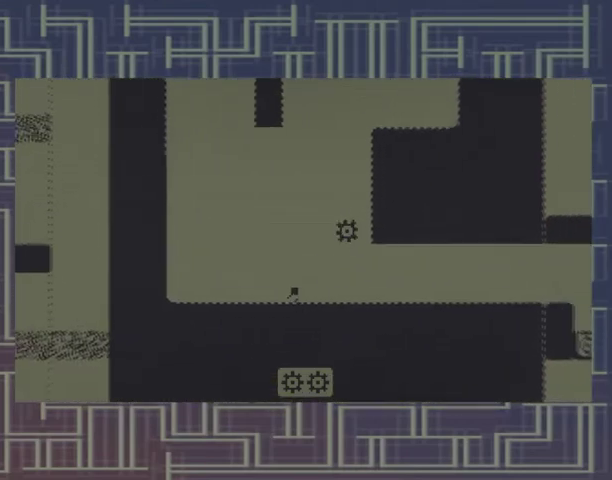
{"buttons": [], "events": [[200, "A", "up"]]}
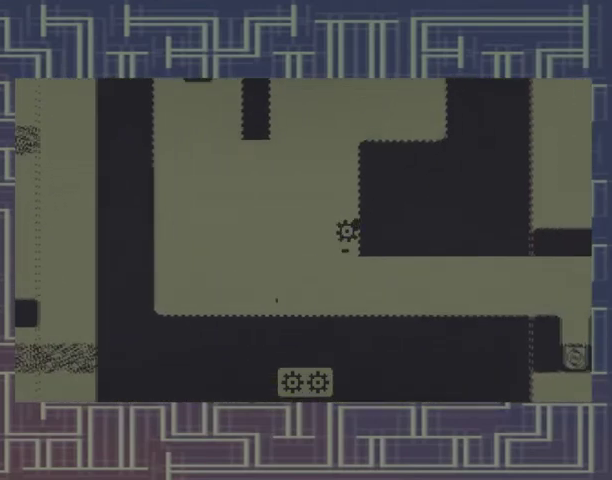
{"buttons": [], "events": []}
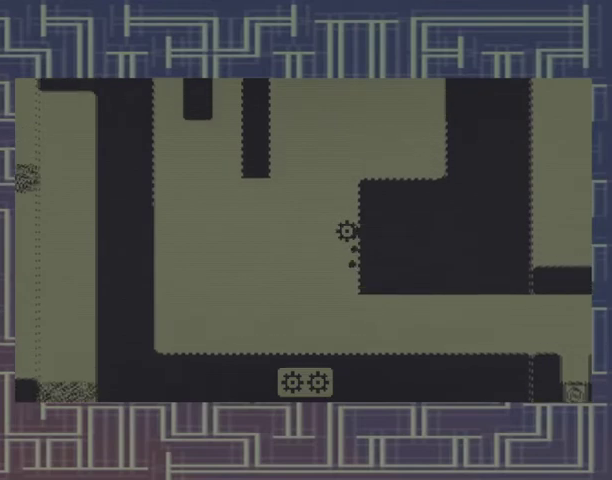
{"buttons": [], "events": []}
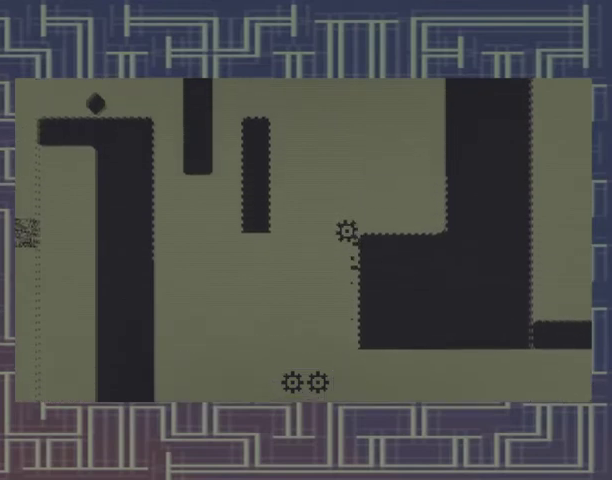
{"buttons": [], "events": []}
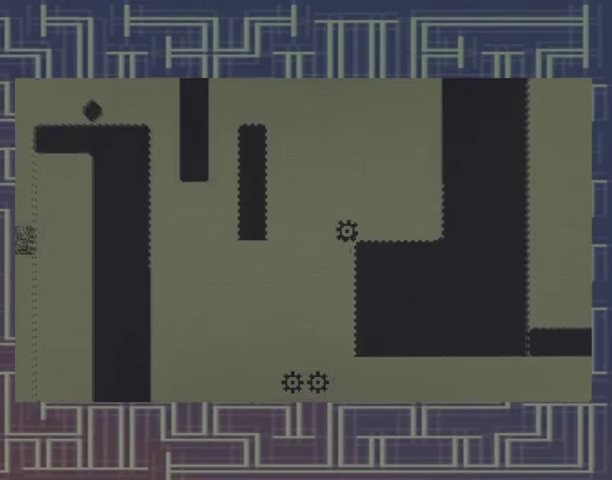
{"buttons": ["A", "DPAD_LEFT"], "events": [[100, "A", "down"], [500, "DPAD_LEFT", "down"]]}
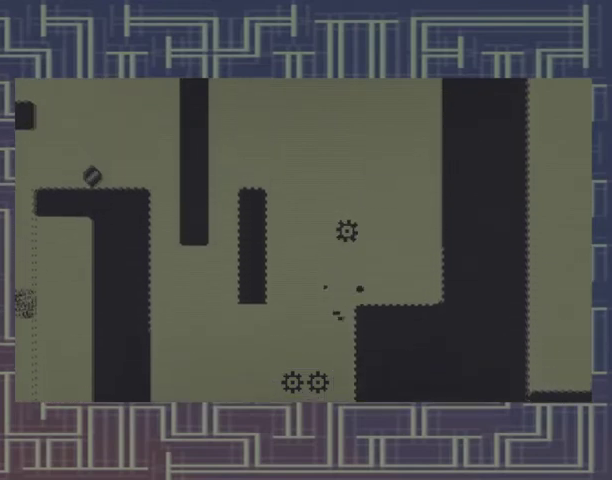
{"buttons": [], "events": [[267, "A", "up"], [267, "DPAD_LEFT", "up"]]}